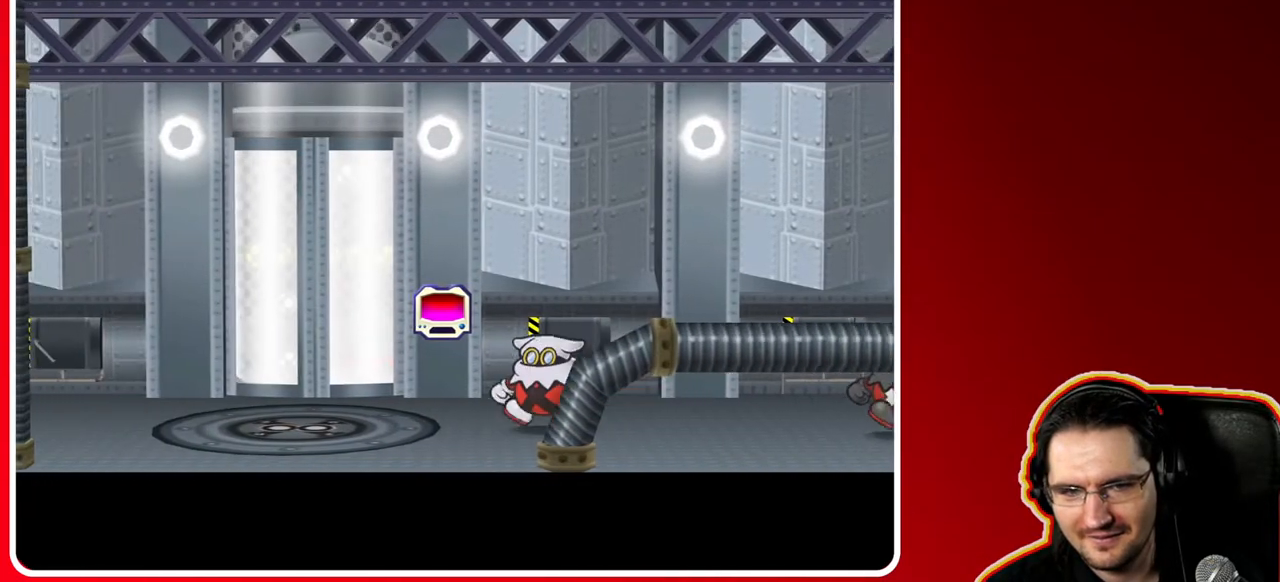
Gameplay with a controller (Nintendo layout); each line is a JSON object with the inputs held at the frame after it. "events" lists button and stick changes between this image and that frame as [ms after this image, input, new state], when the widget could be followed in between. Not read: L3 R3.
{"buttons": [], "left_stick": "left", "right_stick": "center", "events": [[217, "A", "up"]]}
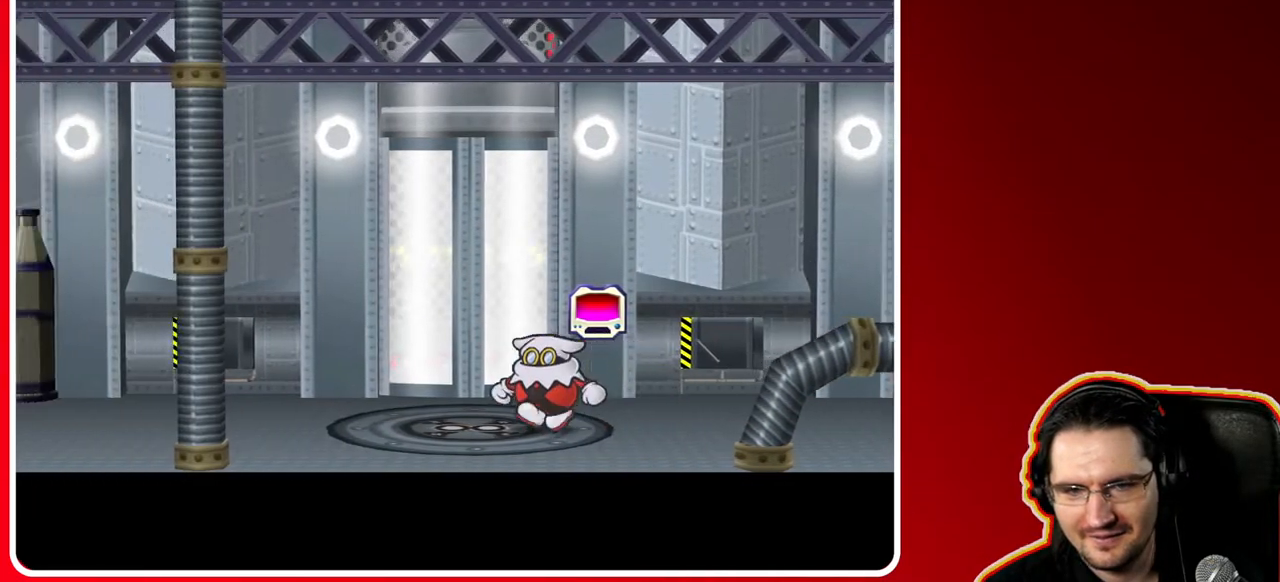
{"buttons": [], "left_stick": "left", "right_stick": "center", "events": []}
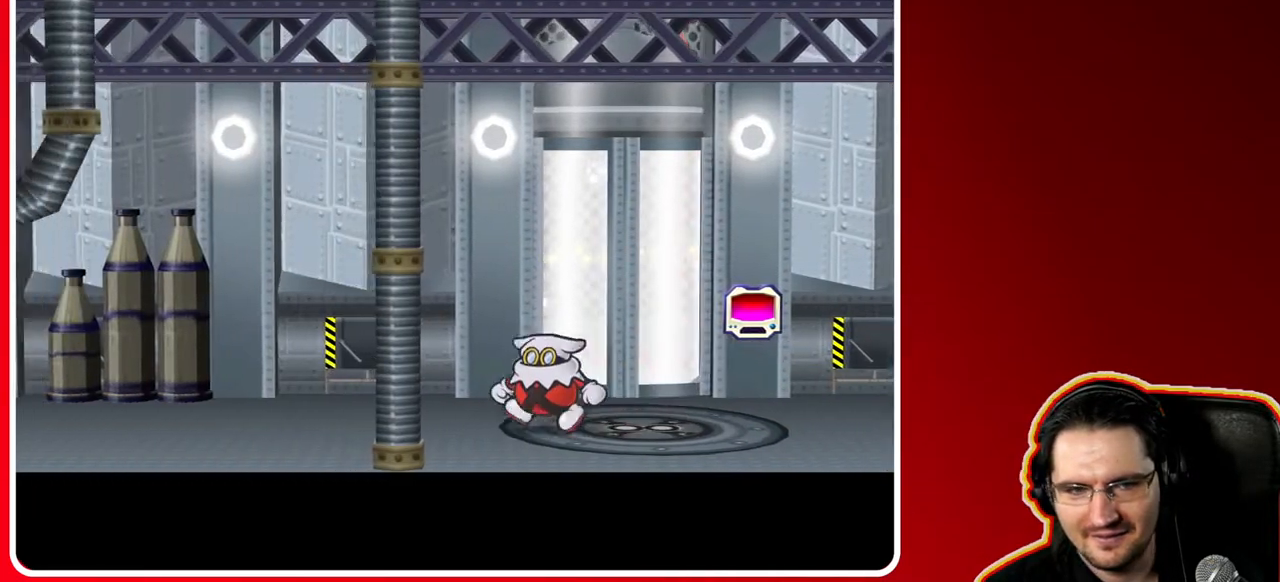
{"buttons": [], "left_stick": "left", "right_stick": "center", "events": []}
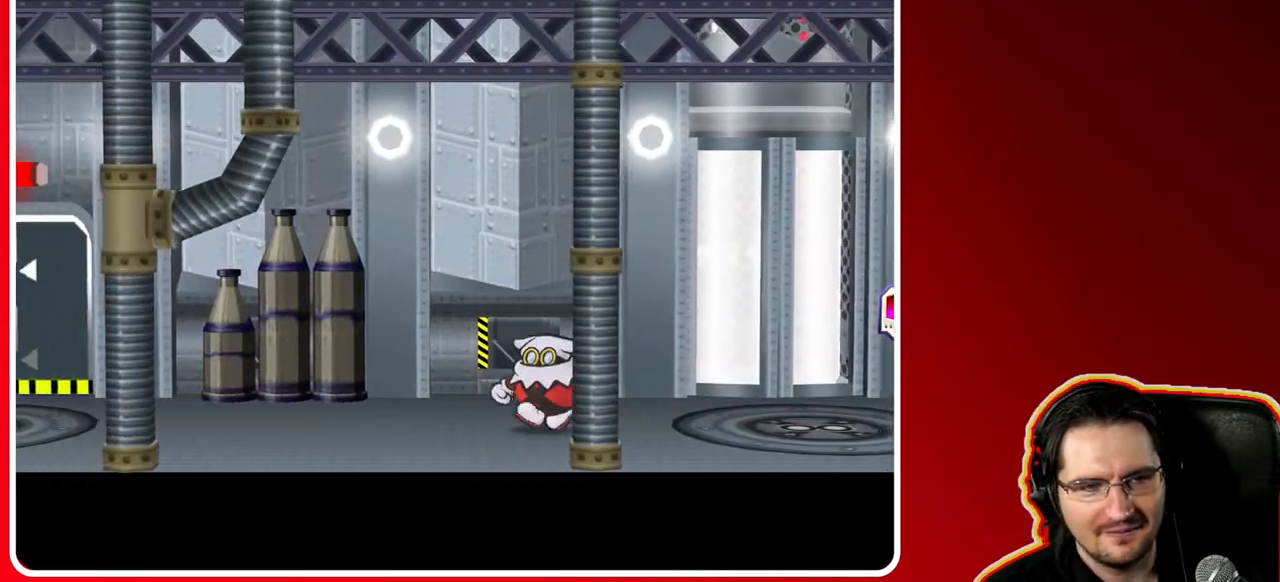
{"buttons": [], "left_stick": "left", "right_stick": "center", "events": []}
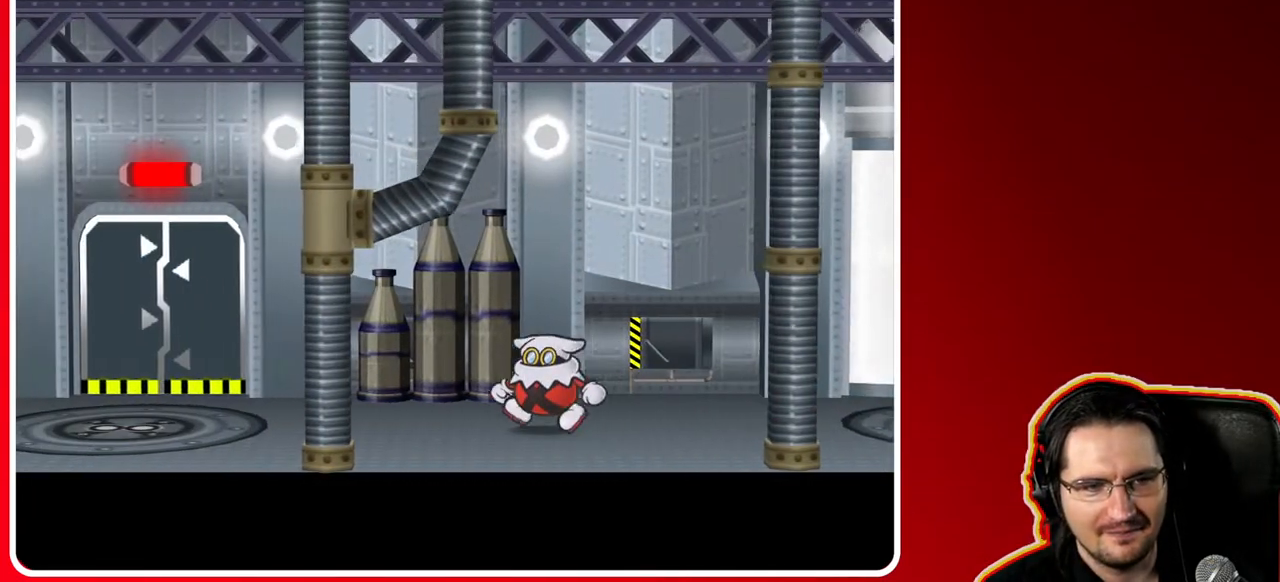
{"buttons": [], "left_stick": "left", "right_stick": "center", "events": []}
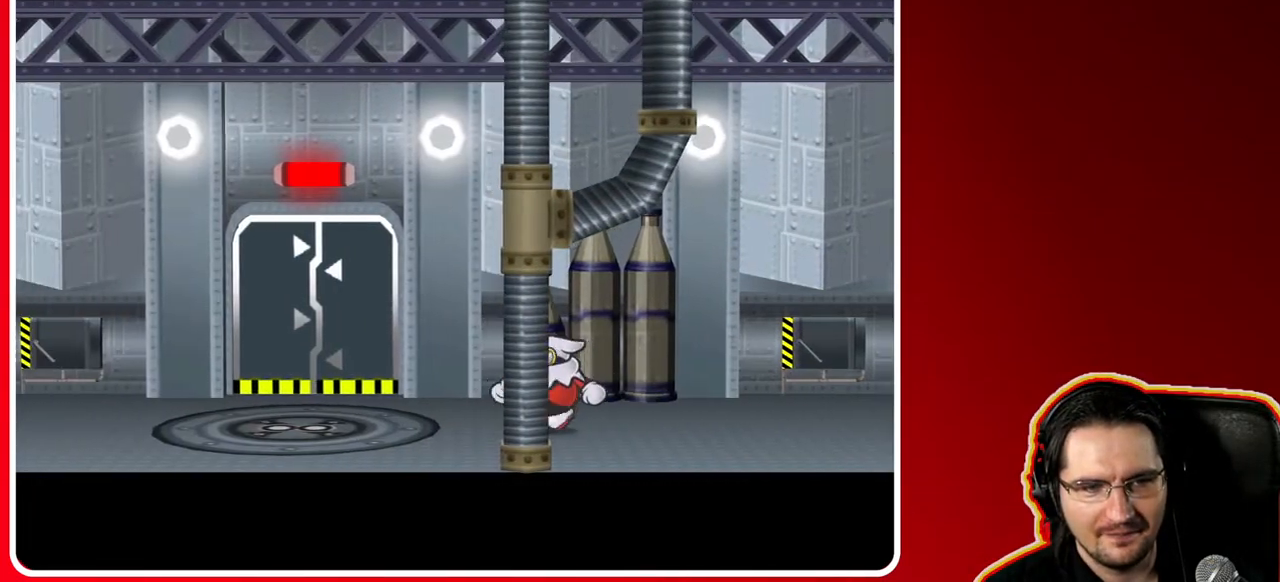
{"buttons": [], "left_stick": "left", "right_stick": "center", "events": []}
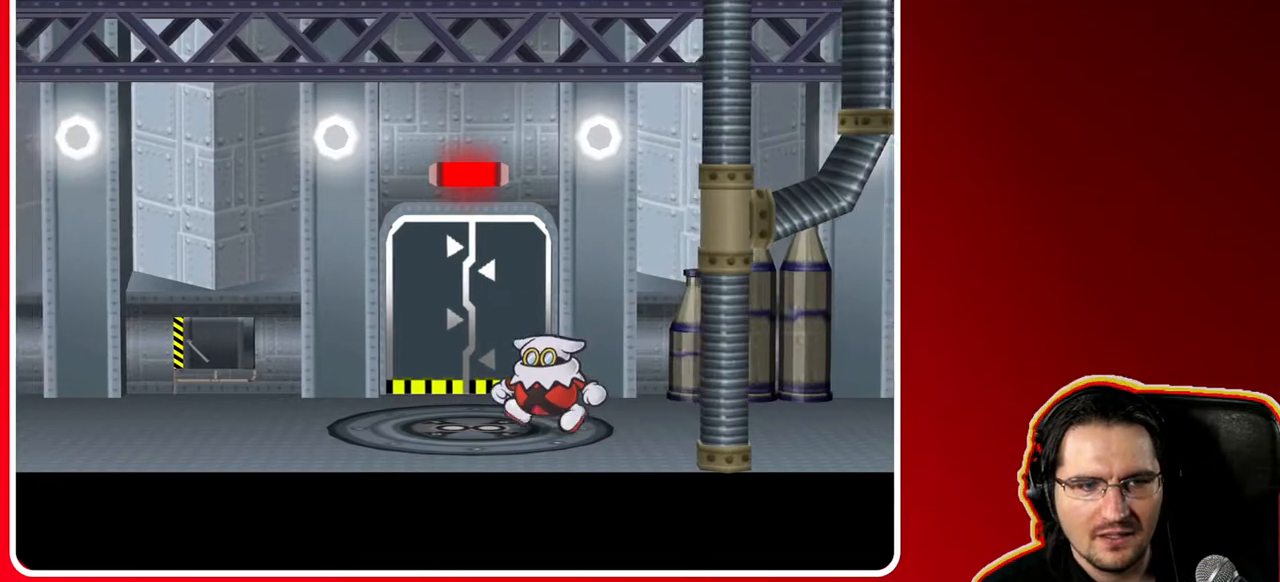
{"buttons": ["A"], "left_stick": "left", "right_stick": "center", "events": [[333, "A", "down"]]}
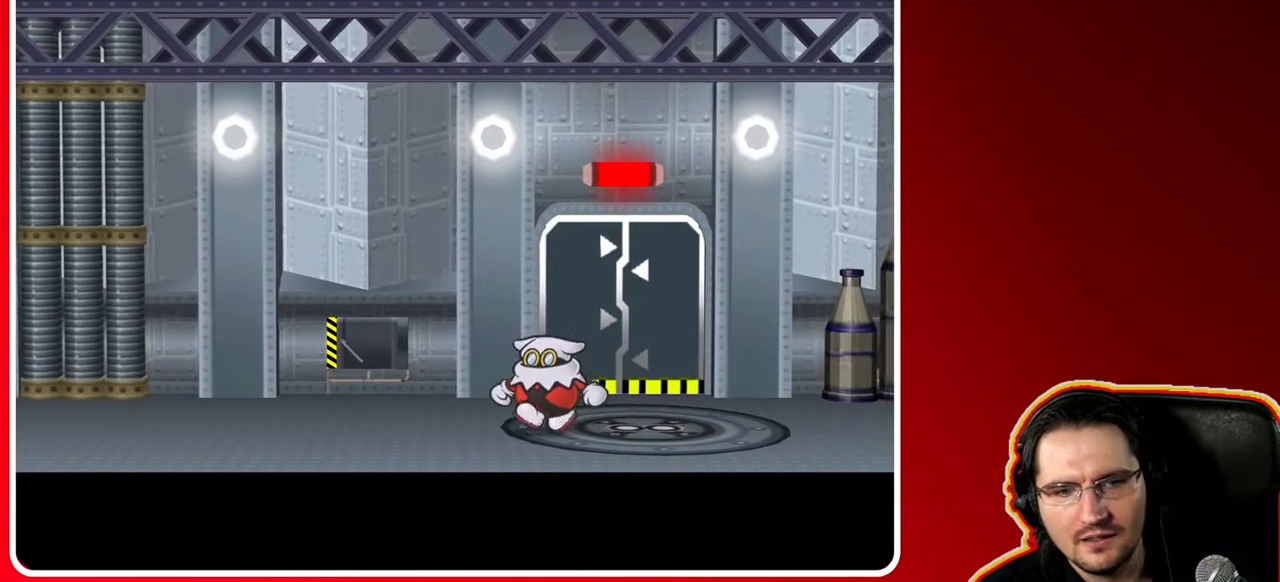
{"buttons": [], "left_stick": "left", "right_stick": "center", "events": [[67, "A", "up"]]}
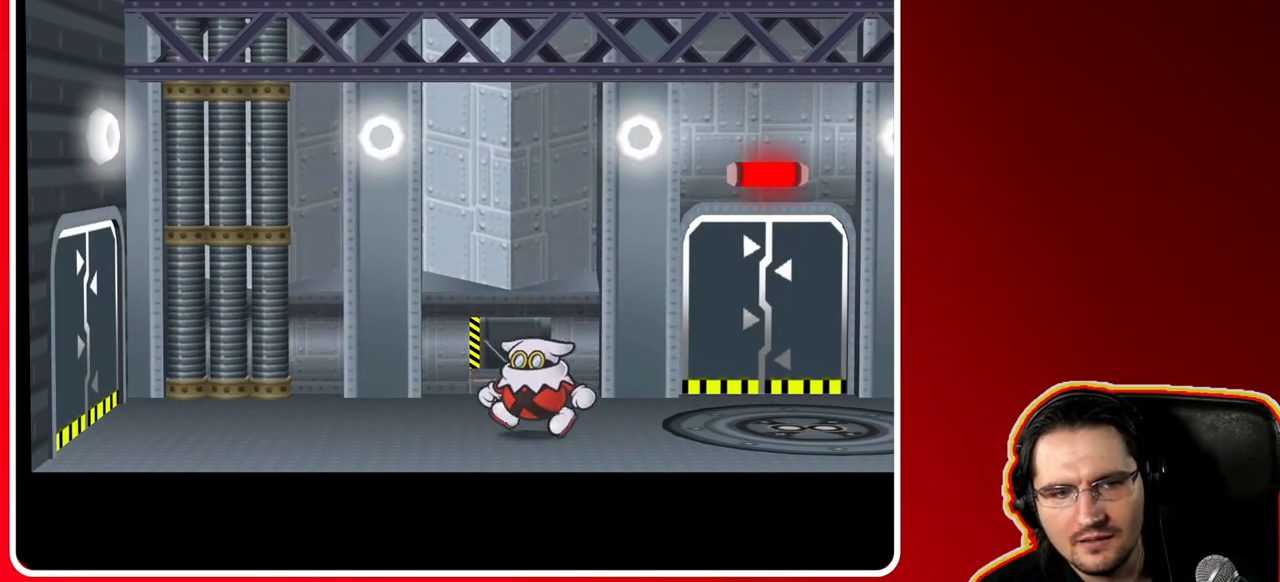
{"buttons": [], "left_stick": "left", "right_stick": "center", "events": []}
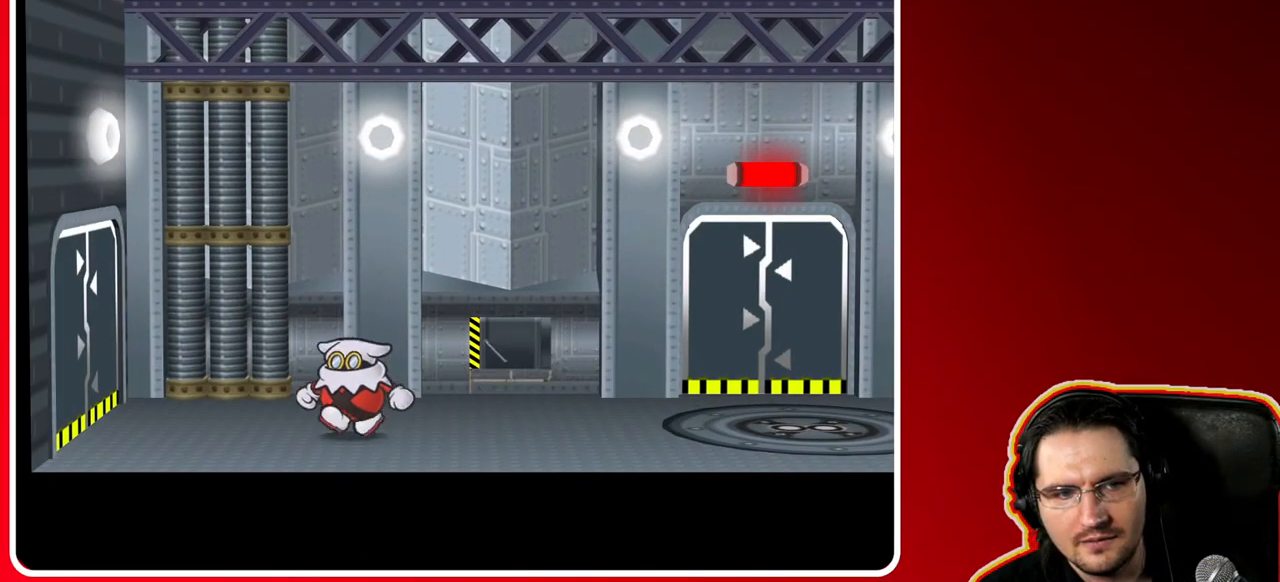
{"buttons": [], "left_stick": "left", "right_stick": "center", "events": []}
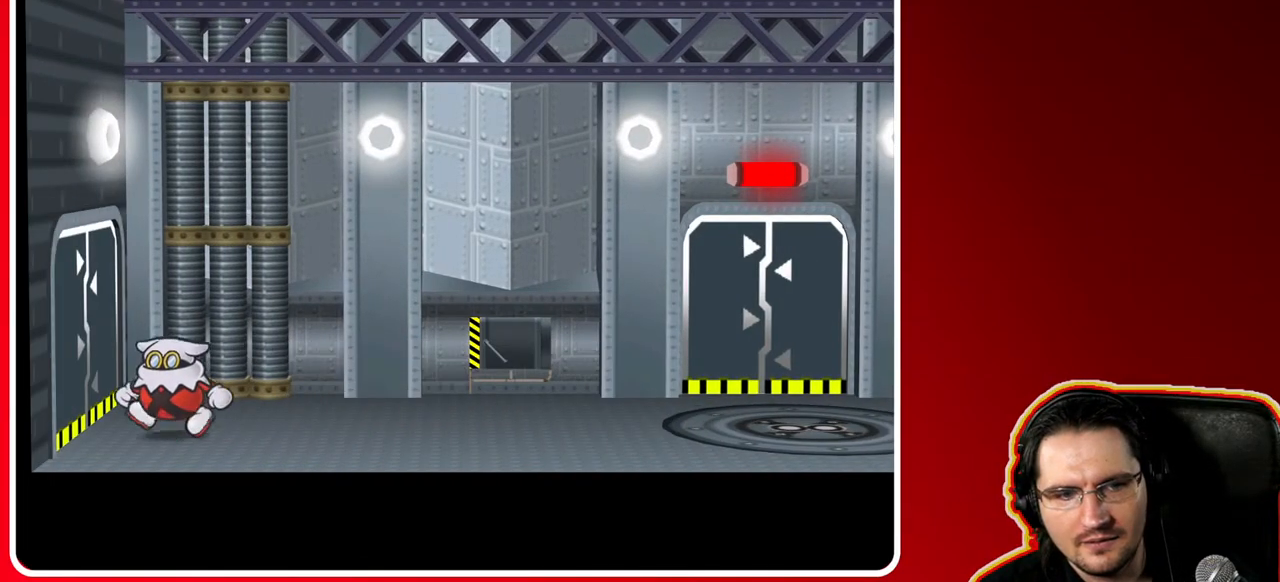
{"buttons": ["A"], "left_stick": "center", "right_stick": "center", "events": [[350, "A", "down"], [417, "left_stick", "center"]]}
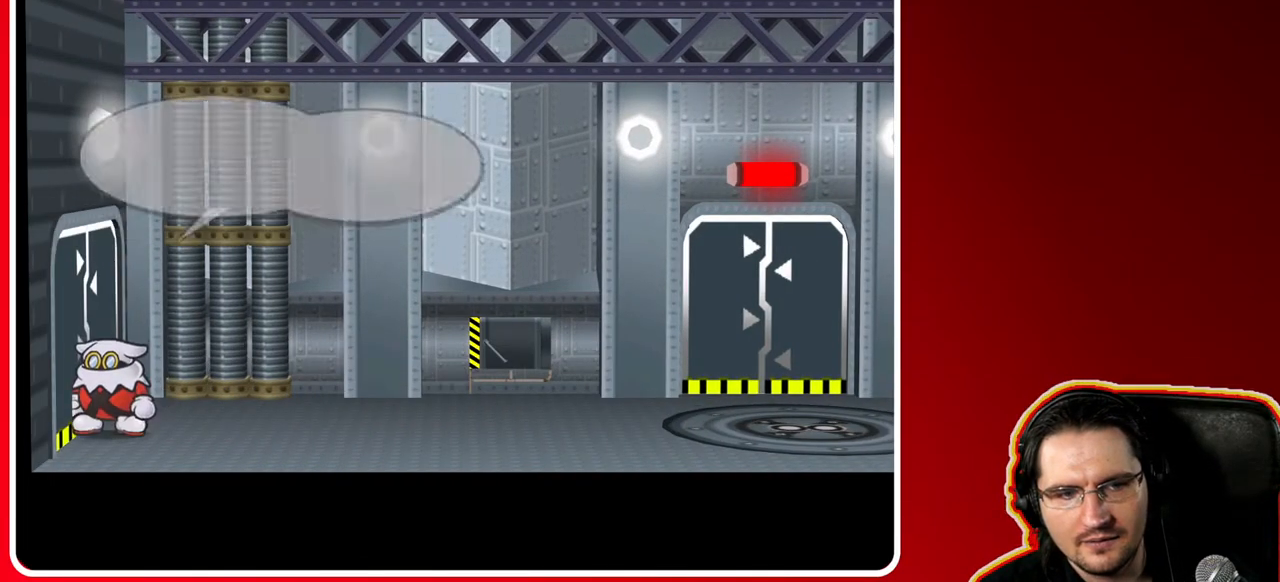
{"buttons": [], "left_stick": "center", "right_stick": "center", "events": [[67, "A", "up"]]}
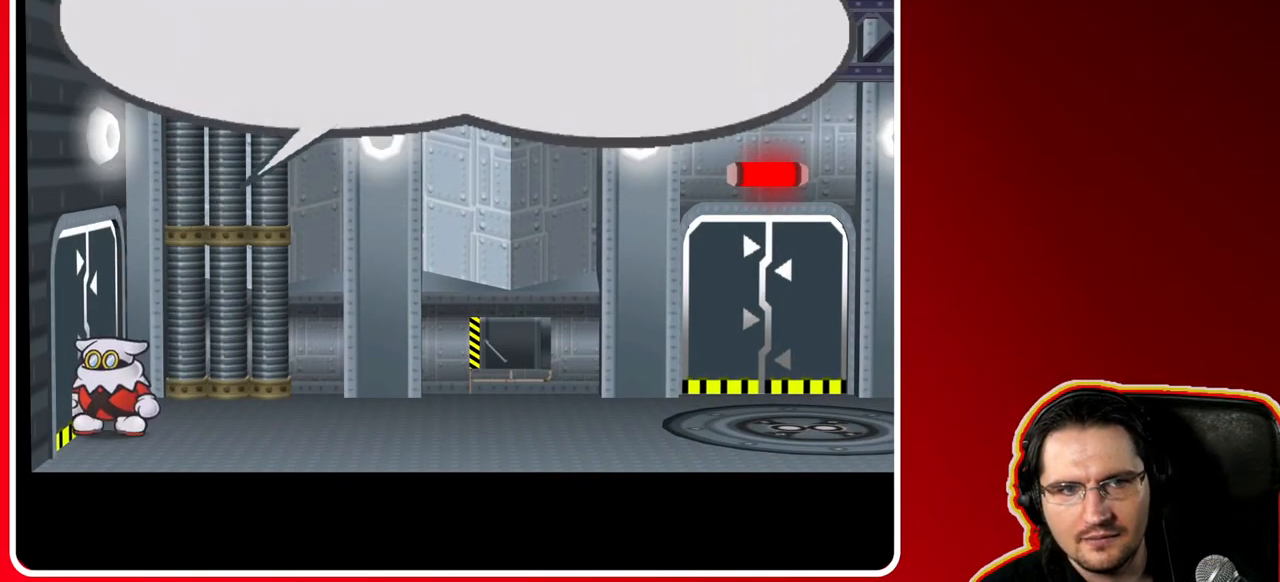
{"buttons": [], "left_stick": "center", "right_stick": "center", "events": [[17, "A", "down"], [217, "A", "up"]]}
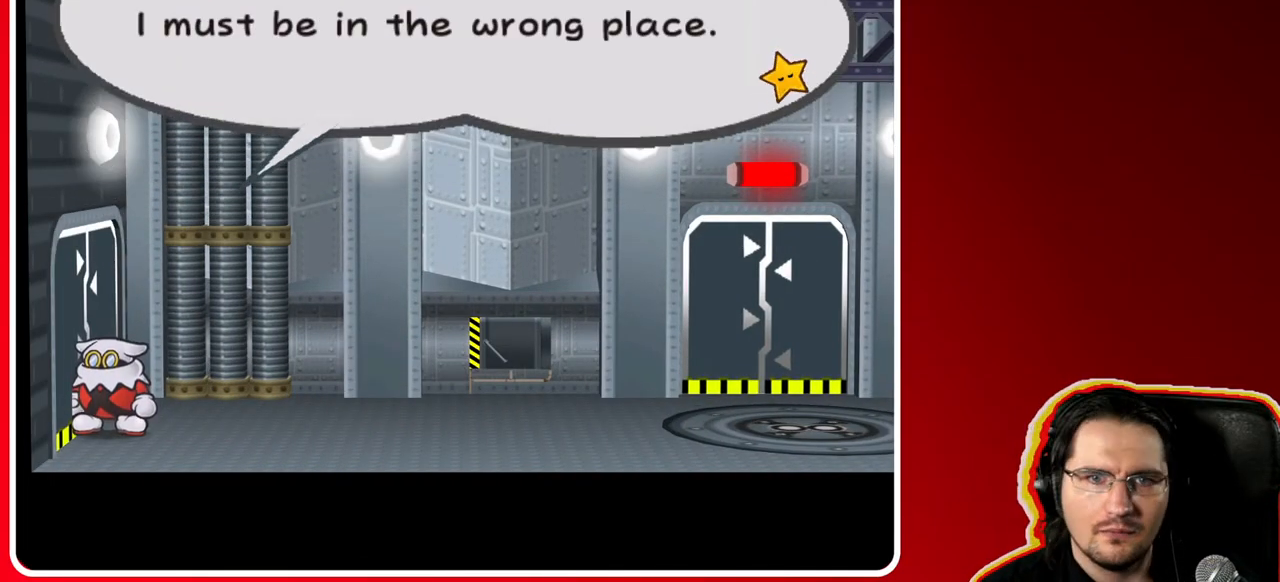
{"buttons": [], "left_stick": "center", "right_stick": "center", "events": []}
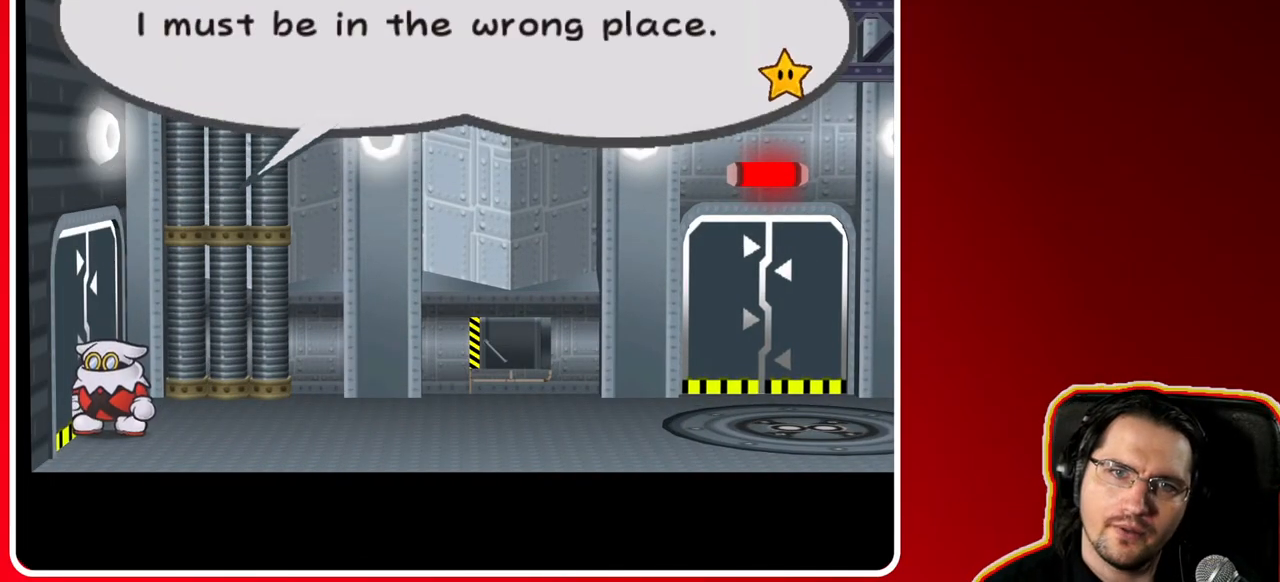
{"buttons": [], "left_stick": "center", "right_stick": "center", "events": []}
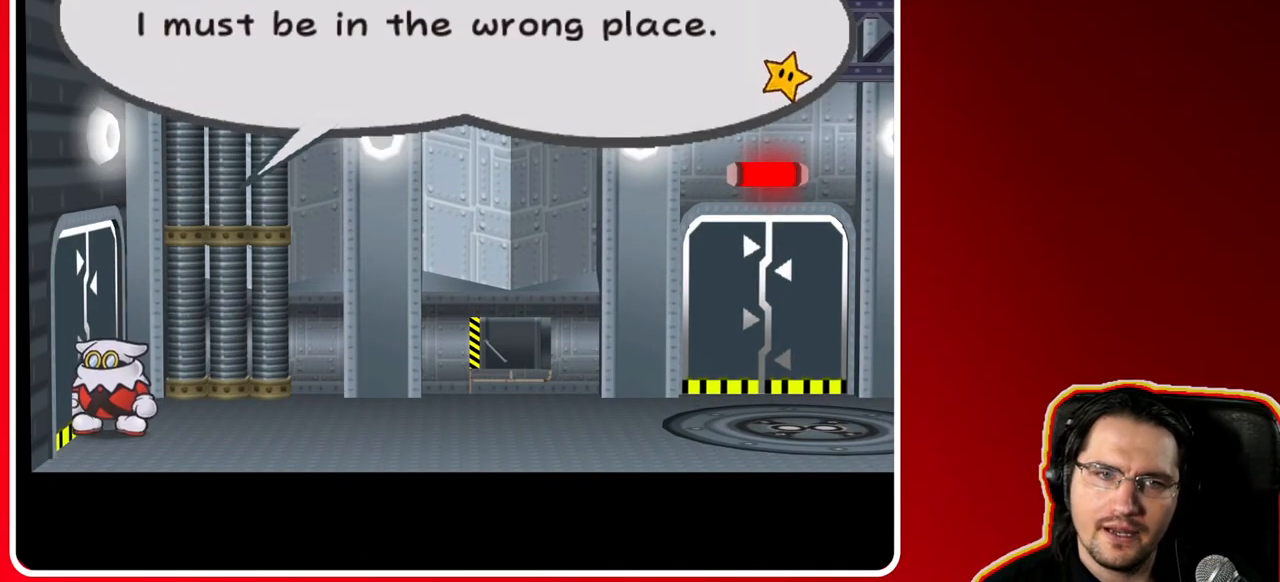
{"buttons": [], "left_stick": "center", "right_stick": "center", "events": []}
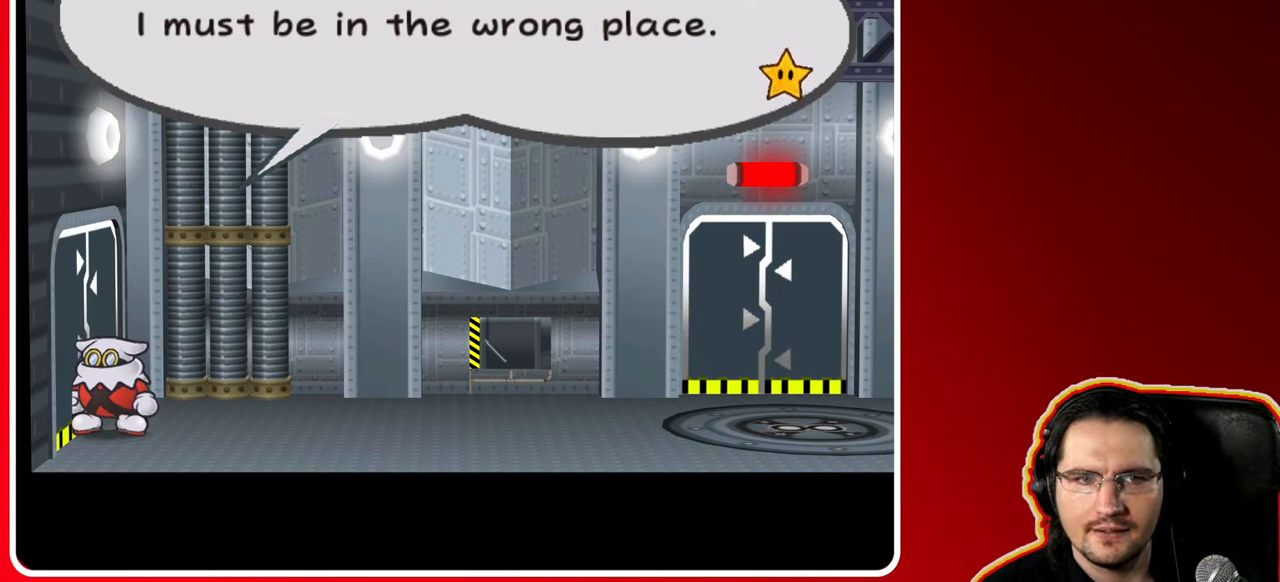
{"buttons": ["A"], "left_stick": "right", "right_stick": "center", "events": [[433, "left_stick", "right"], [467, "A", "down"]]}
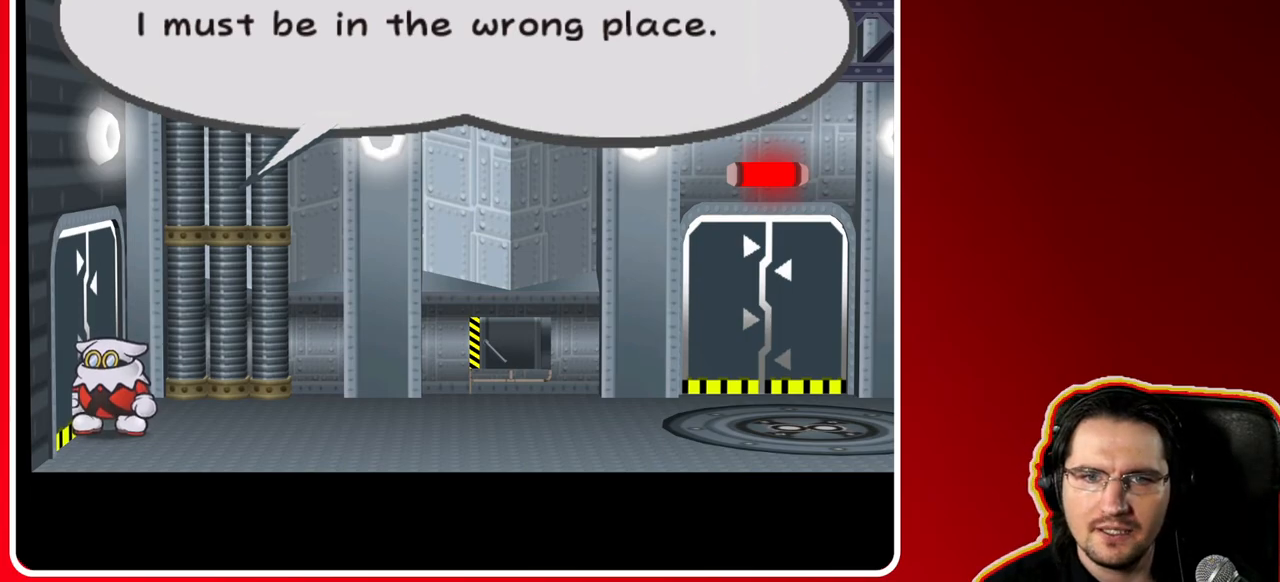
{"buttons": [], "left_stick": "right", "right_stick": "center", "events": [[167, "A", "up"]]}
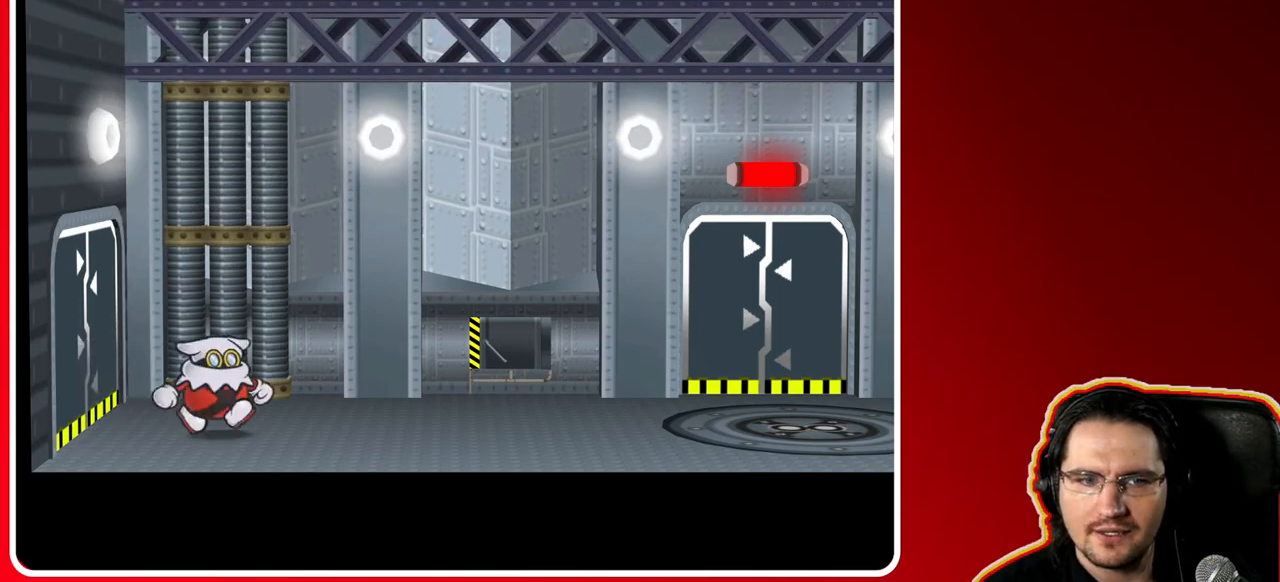
{"buttons": [], "left_stick": "right", "right_stick": "center", "events": [[83, "A", "down"], [167, "A", "up"]]}
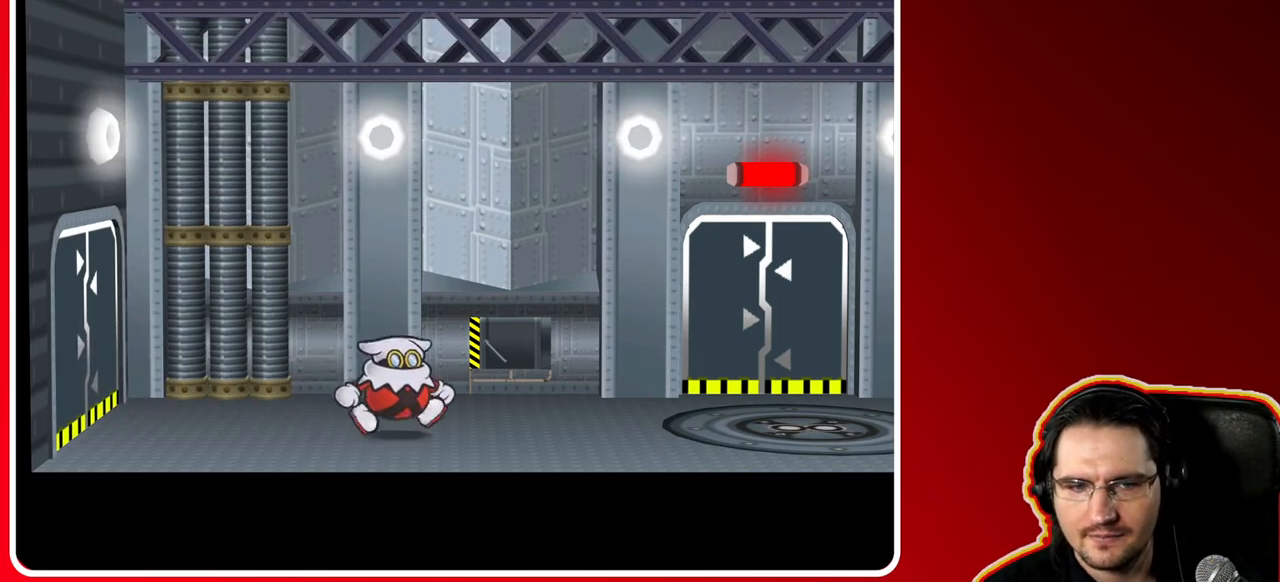
{"buttons": [], "left_stick": "right", "right_stick": "center", "events": []}
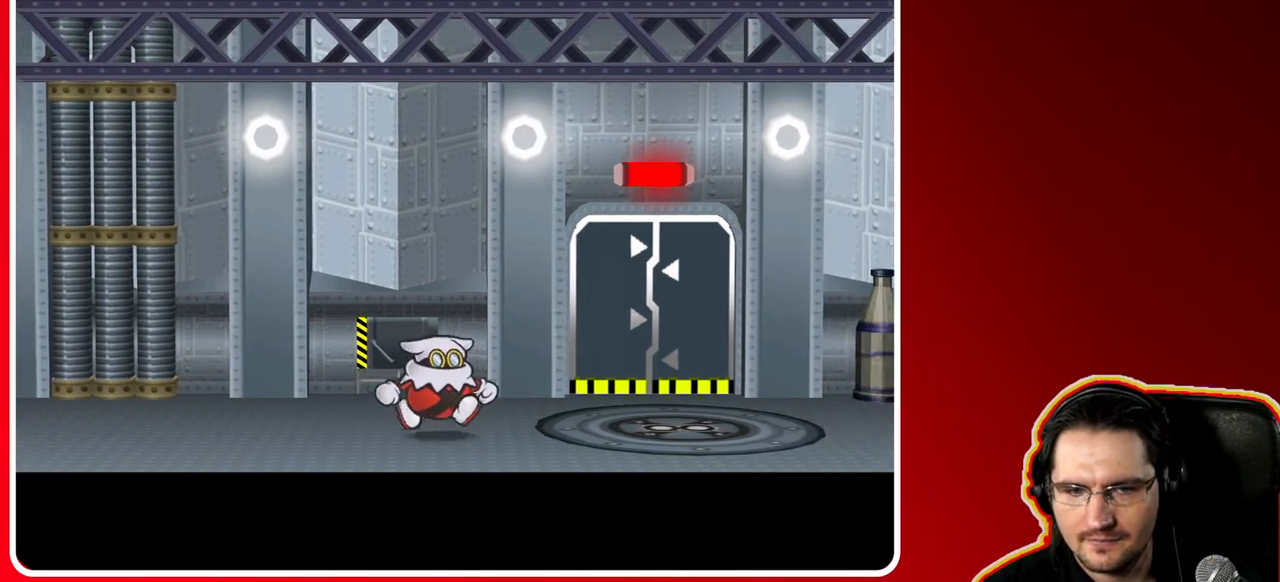
{"buttons": [], "left_stick": "right", "right_stick": "center", "events": []}
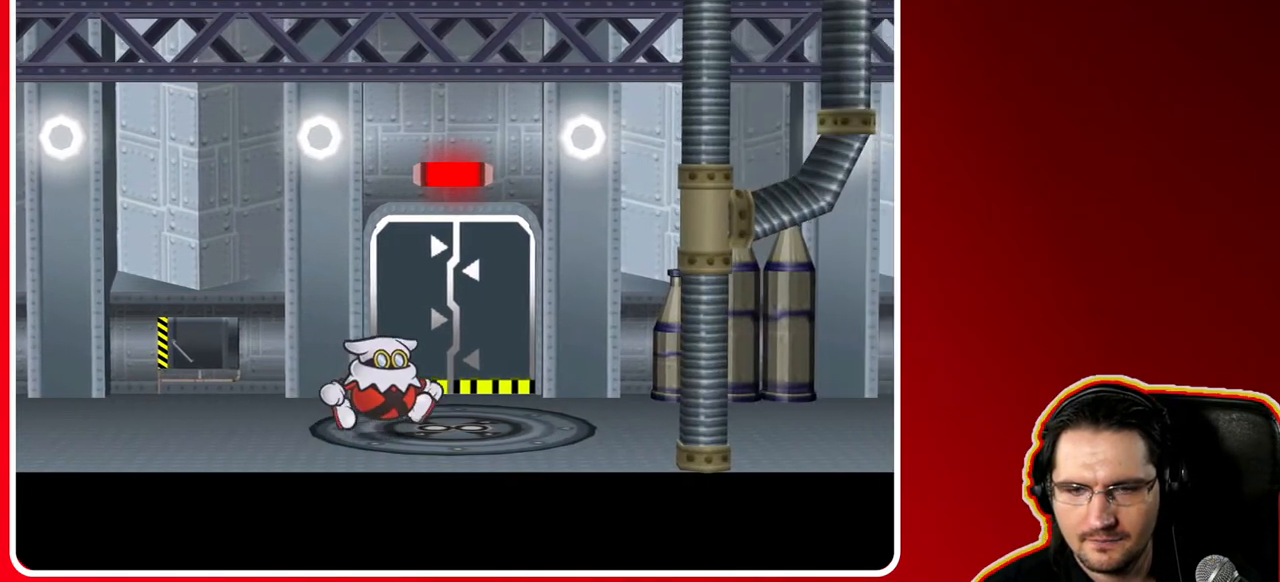
{"buttons": [], "left_stick": "right", "right_stick": "center", "events": []}
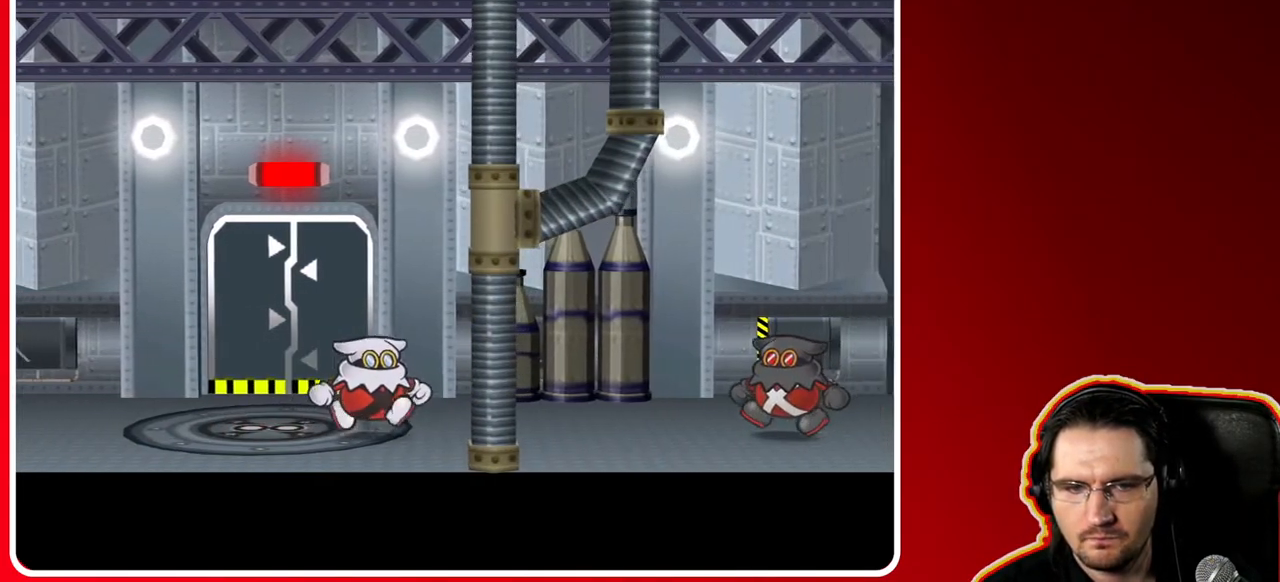
{"buttons": [], "left_stick": "up-right", "right_stick": "center", "events": [[450, "left_stick", "up-right"]]}
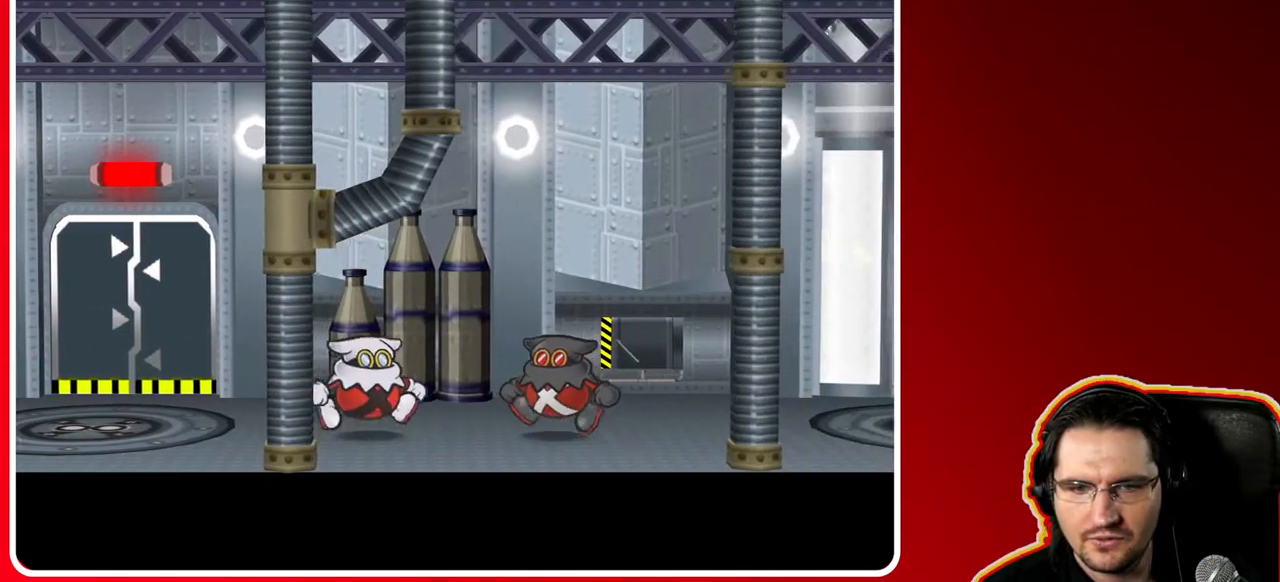
{"buttons": [], "left_stick": "right", "right_stick": "center", "events": [[500, "left_stick", "right"]]}
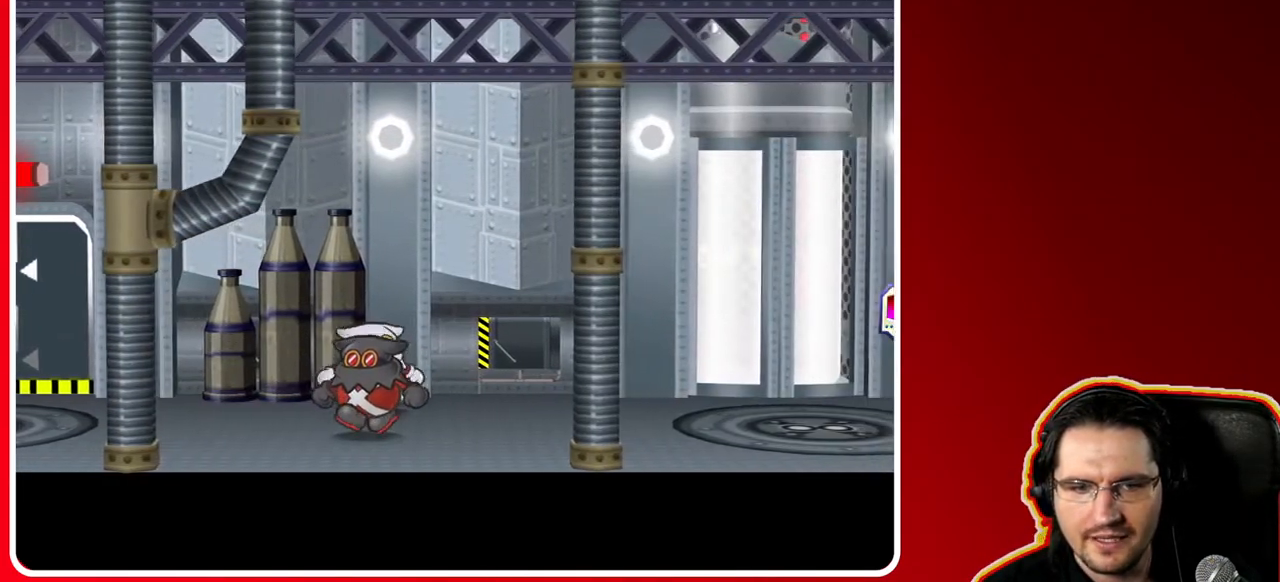
{"buttons": [], "left_stick": "right", "right_stick": "center", "events": []}
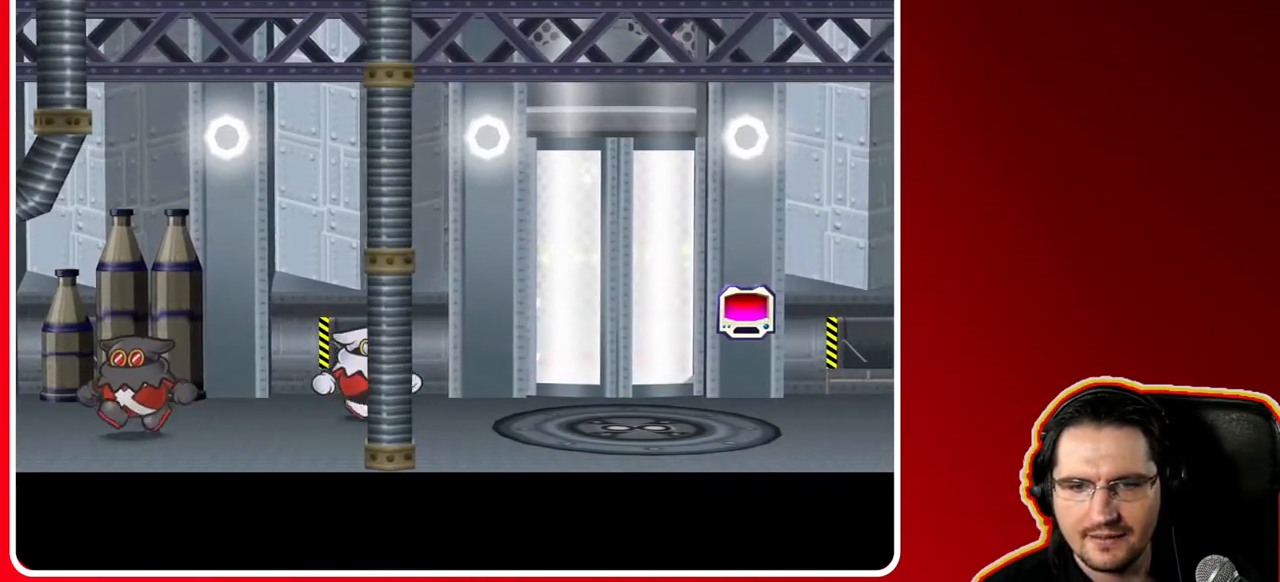
{"buttons": [], "left_stick": "right", "right_stick": "center", "events": []}
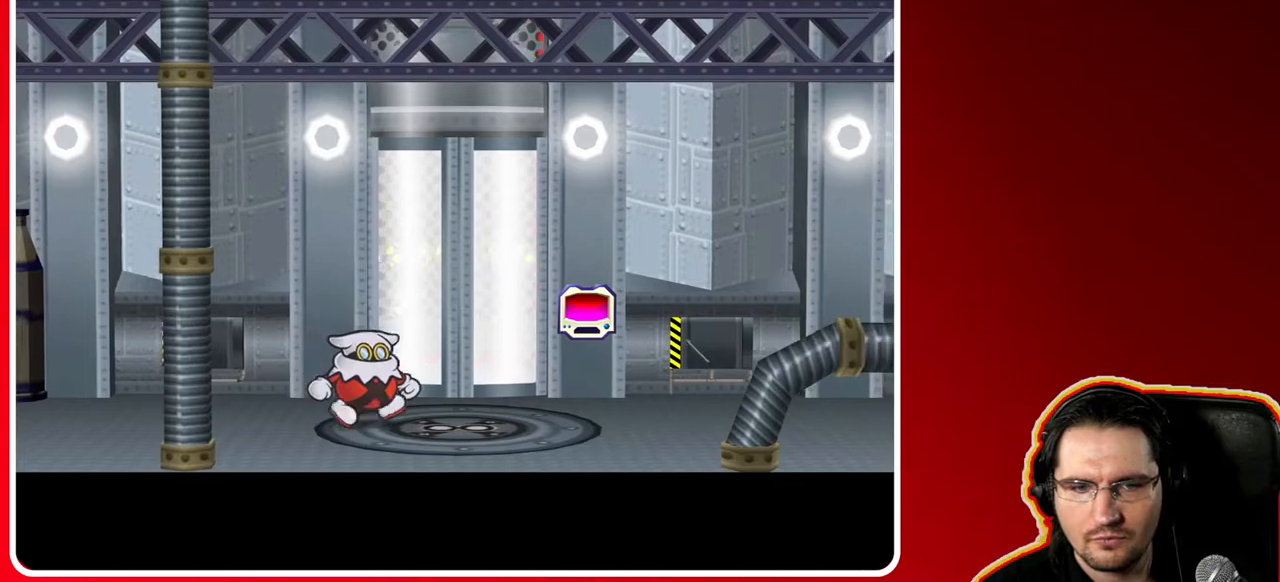
{"buttons": [], "left_stick": "up-right", "right_stick": "center", "events": [[283, "left_stick", "up-right"]]}